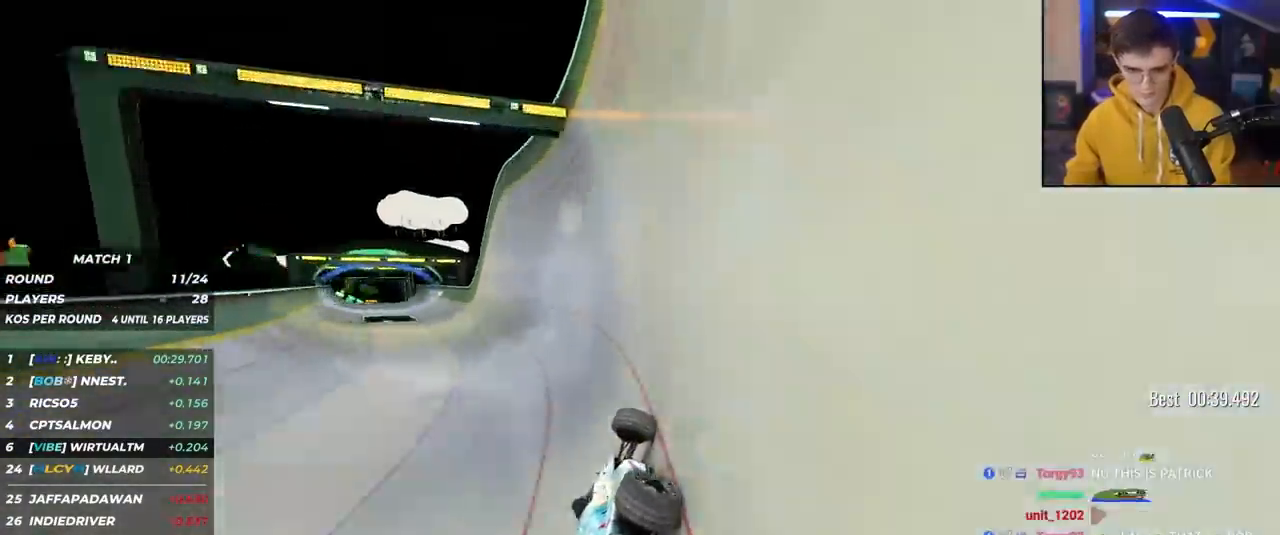
Gameplay with keyboard; each line is a JSON object with the keys held at the frame after it. "events" lists presses ("down") and releases ("up") of "brake", "down", "left", "right" and "up" between this image and that frame as [ms after this image, input, new state], when the widget could be followed in between. No other keys are recorded. Mouse input is not recorded. Key names are as the overlay labels them; some are game actions (e.g. jump) rather than physical keys.
{"keys": ["up"], "events": [[350, "left", "up"]]}
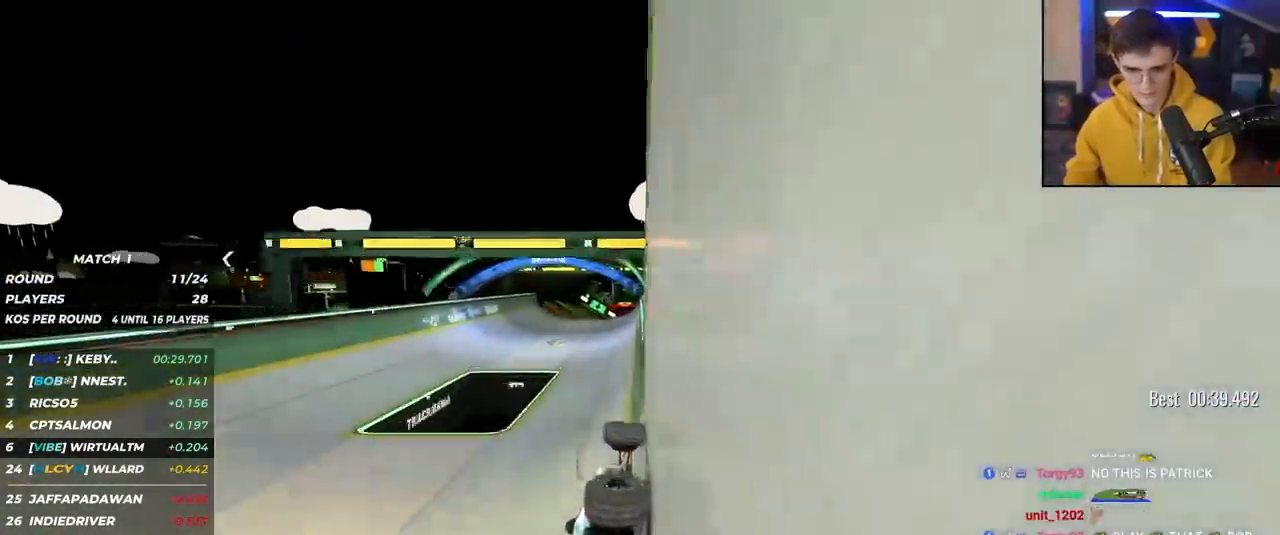
{"keys": ["up"], "events": [[83, "right", "down"], [183, "right", "up"], [267, "right", "down"], [500, "right", "up"]]}
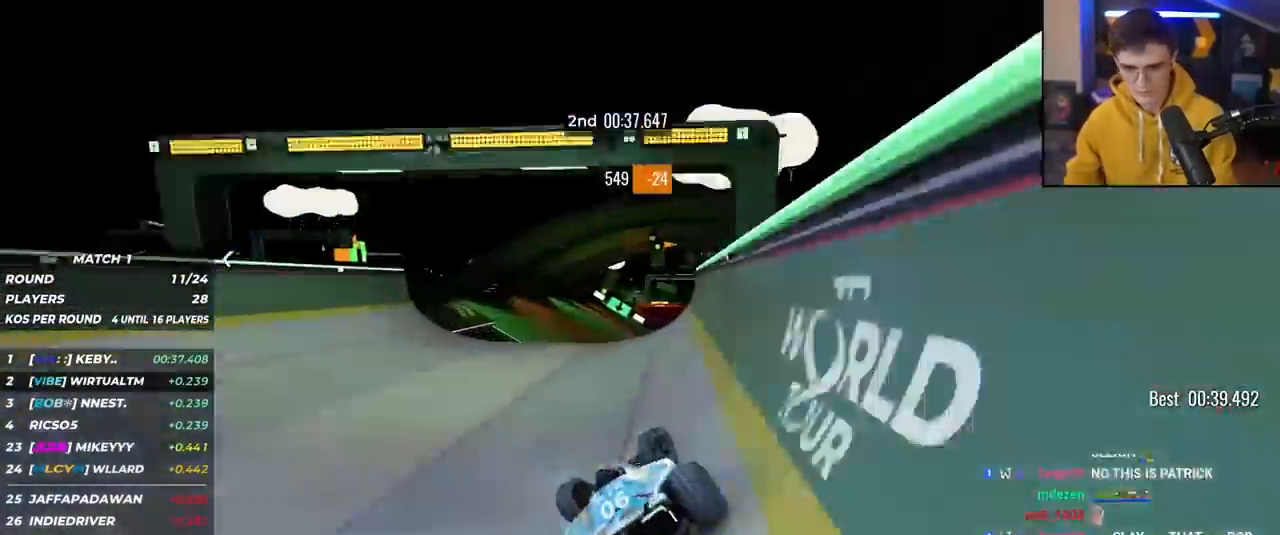
{"keys": ["left", "up"], "events": [[150, "left", "down"], [333, "brake", "down"], [433, "brake", "up"]]}
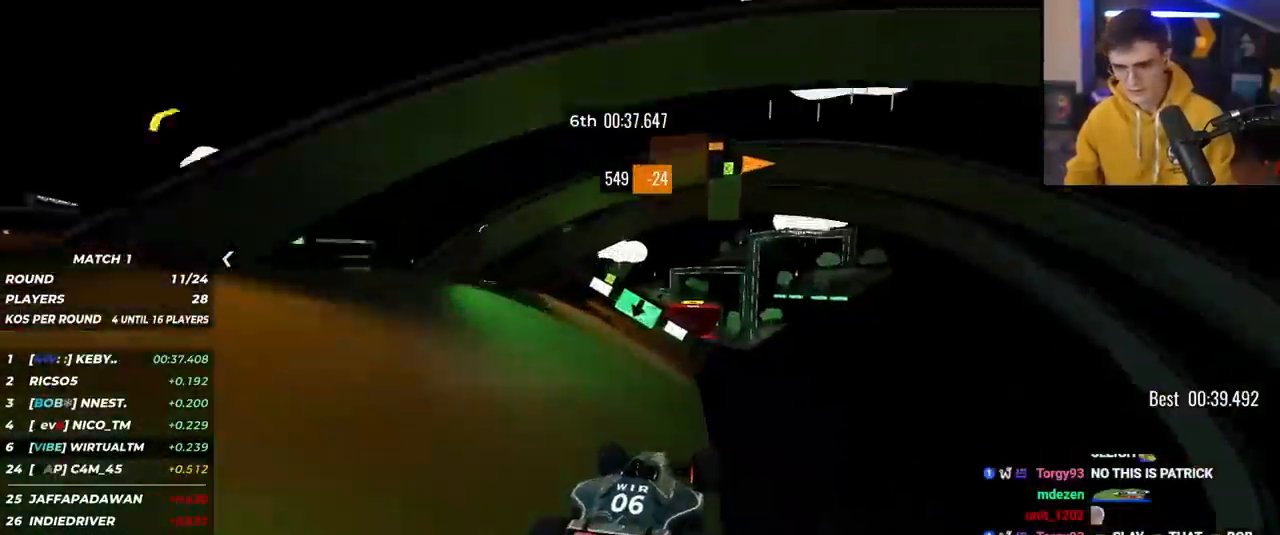
{"keys": ["left", "up"], "events": []}
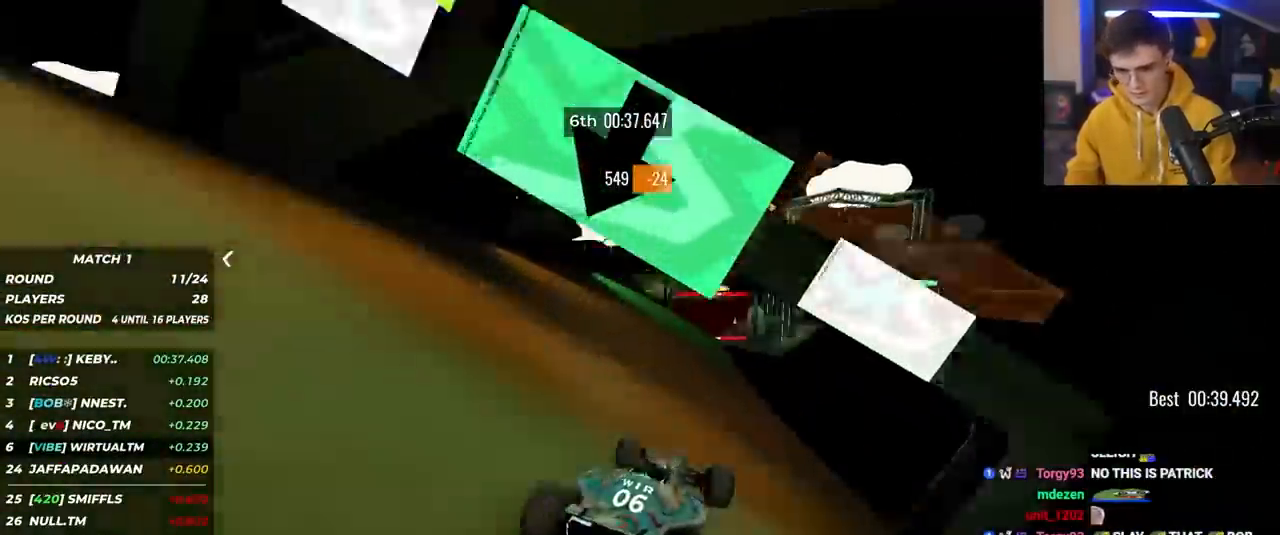
{"keys": ["up"], "events": [[183, "left", "up"], [267, "right", "down"], [417, "right", "up"]]}
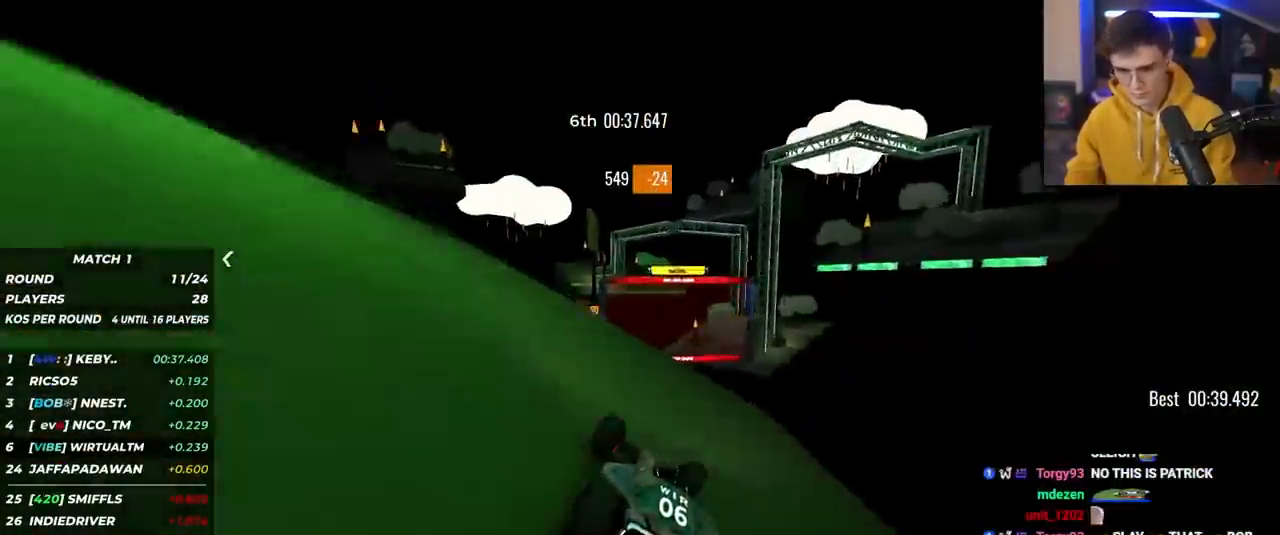
{"keys": ["up"], "events": []}
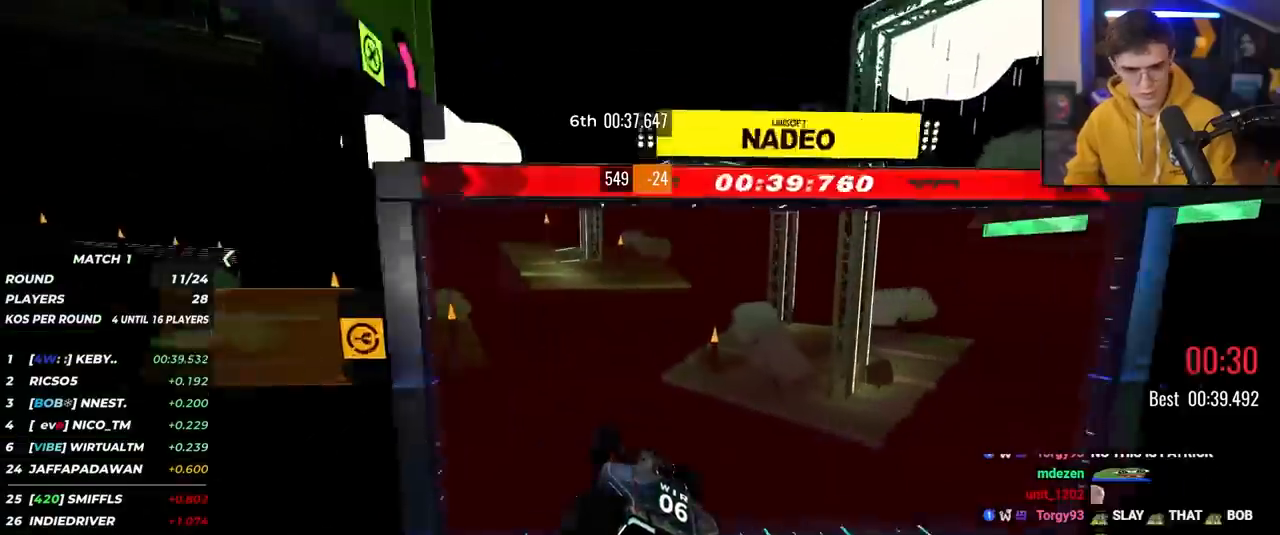
{"keys": ["up"], "events": []}
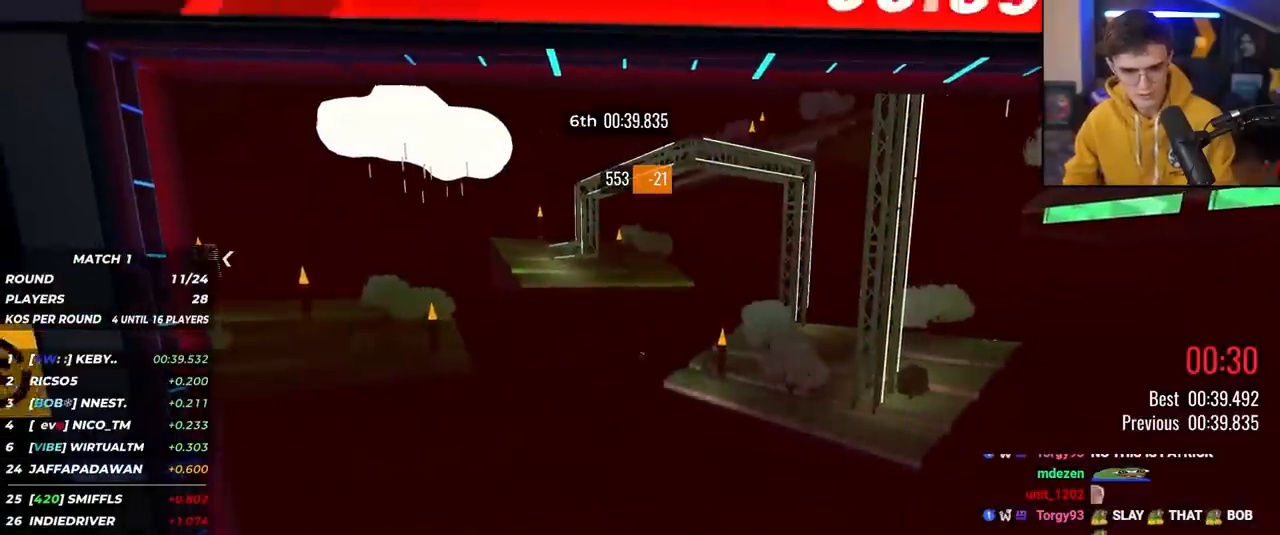
{"keys": ["up"], "events": []}
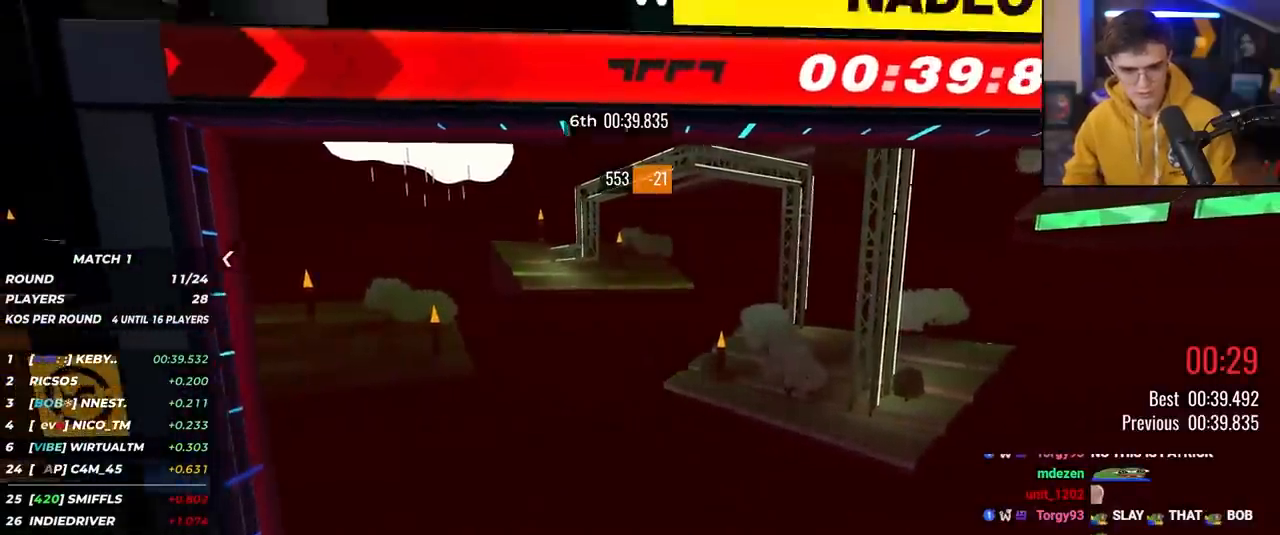
{"keys": ["up"], "events": []}
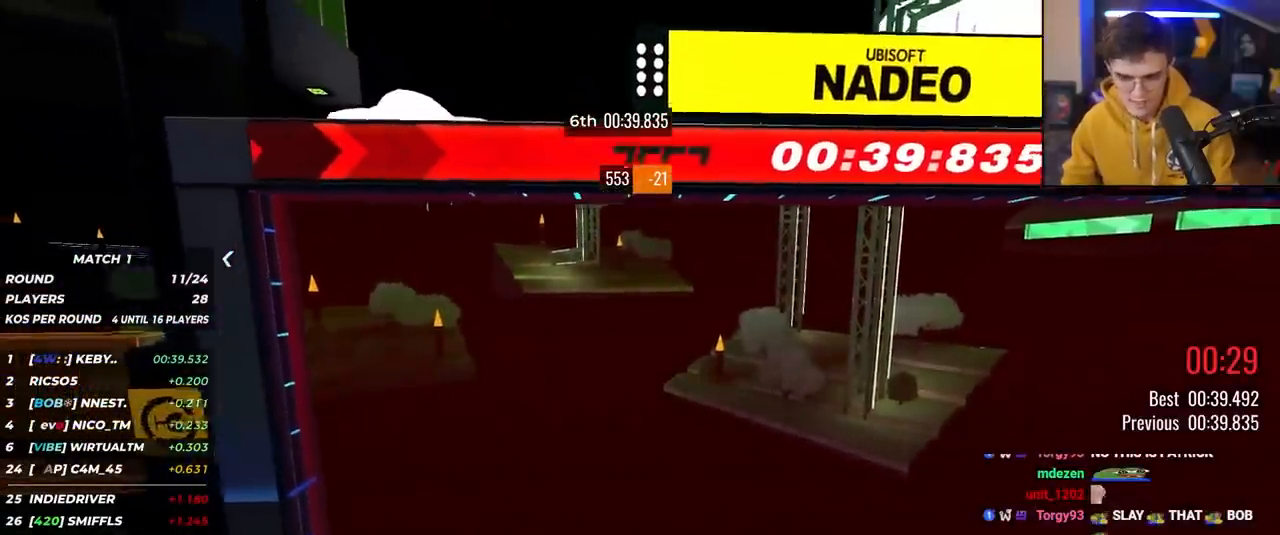
{"keys": [], "events": [[150, "up", "up"]]}
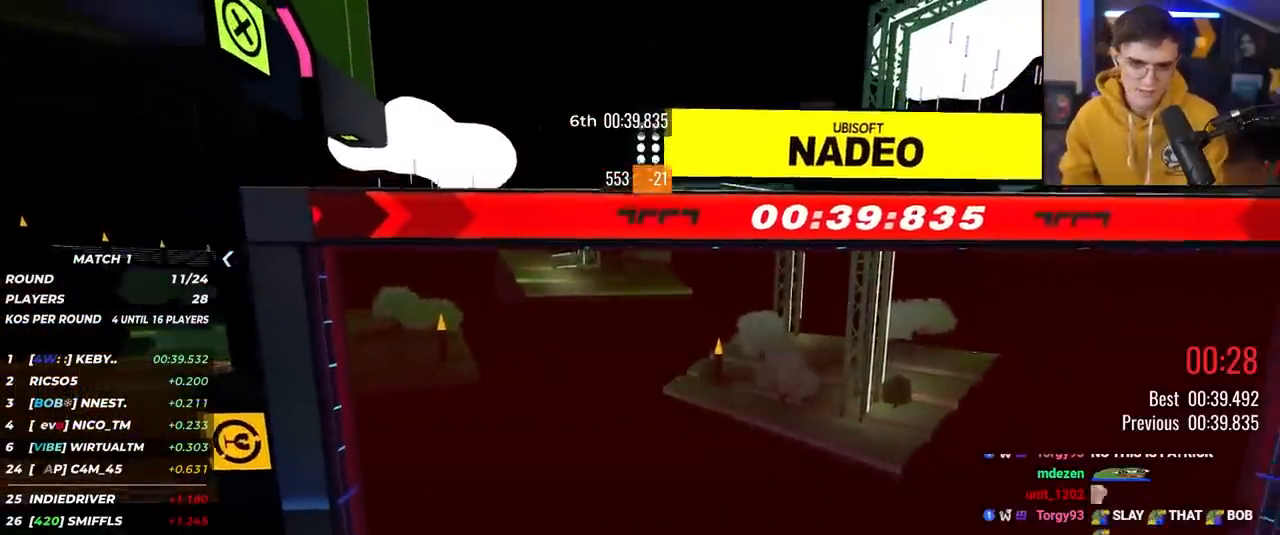
{"keys": [], "events": []}
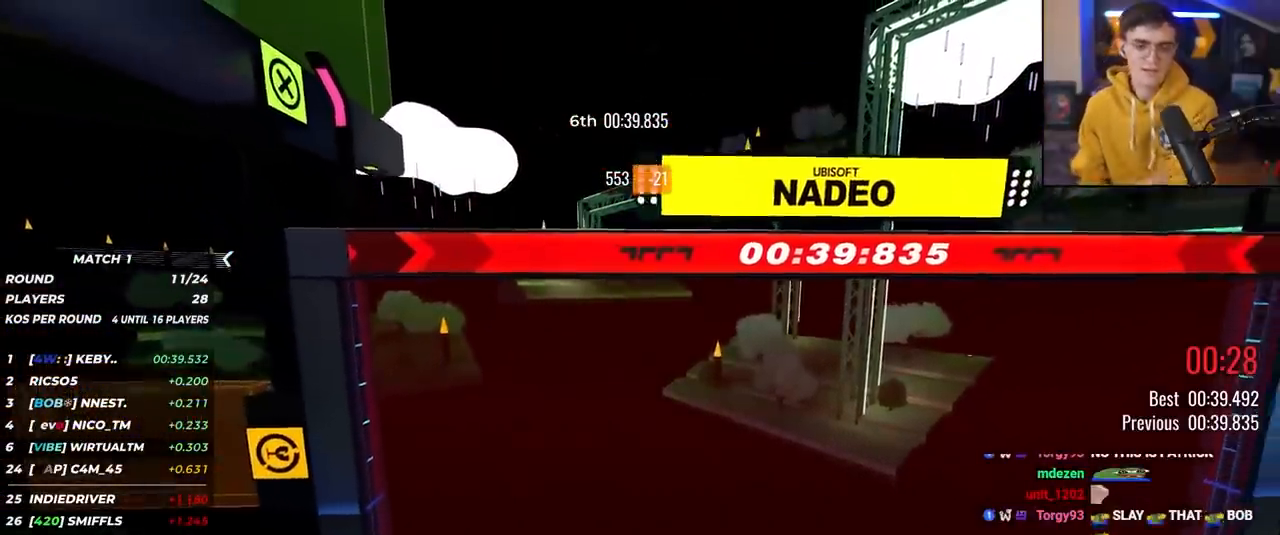
{"keys": [], "events": []}
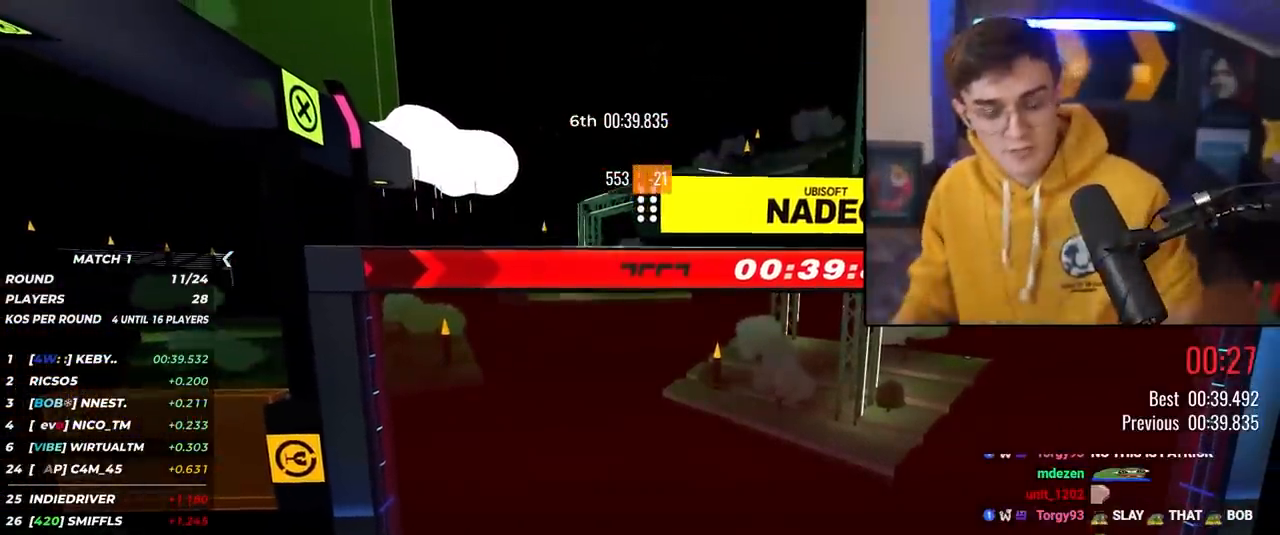
{"keys": [], "events": []}
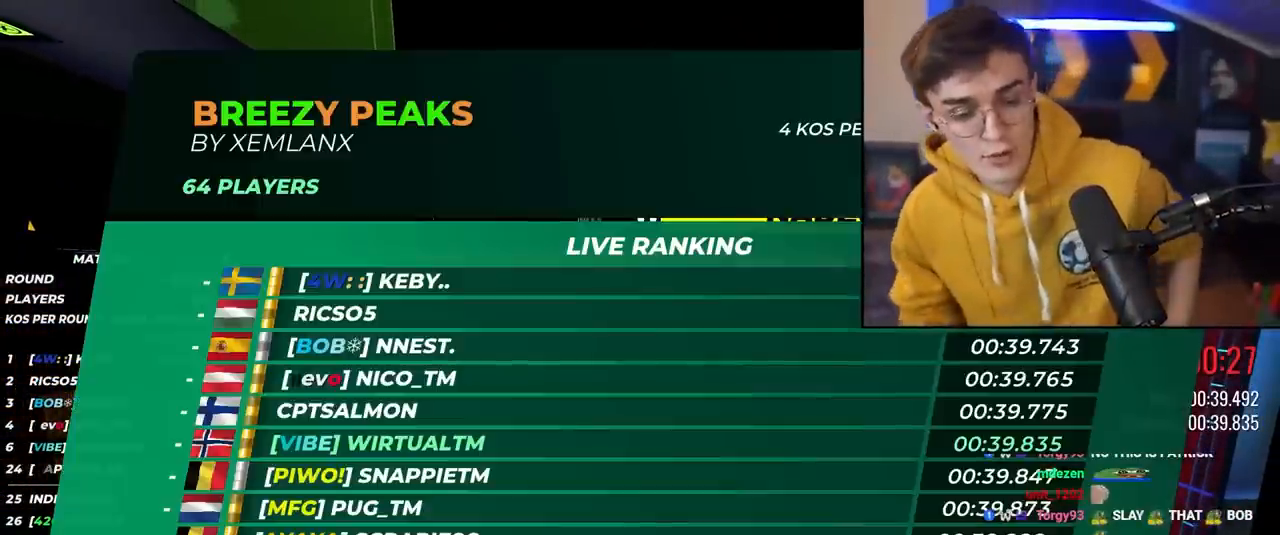
{"keys": [], "events": []}
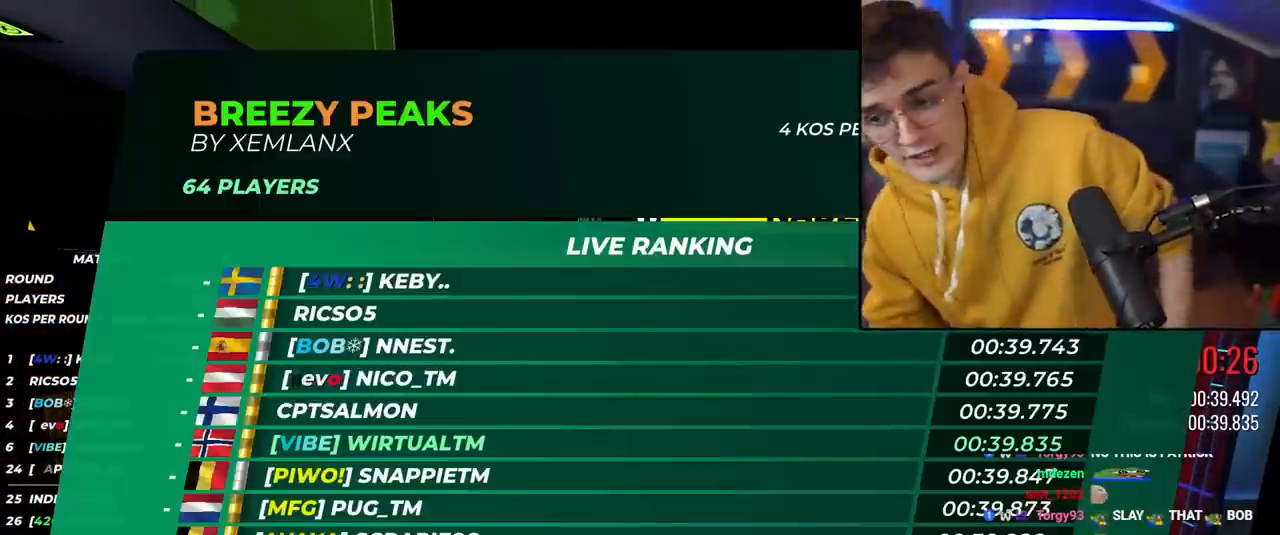
{"keys": [], "events": []}
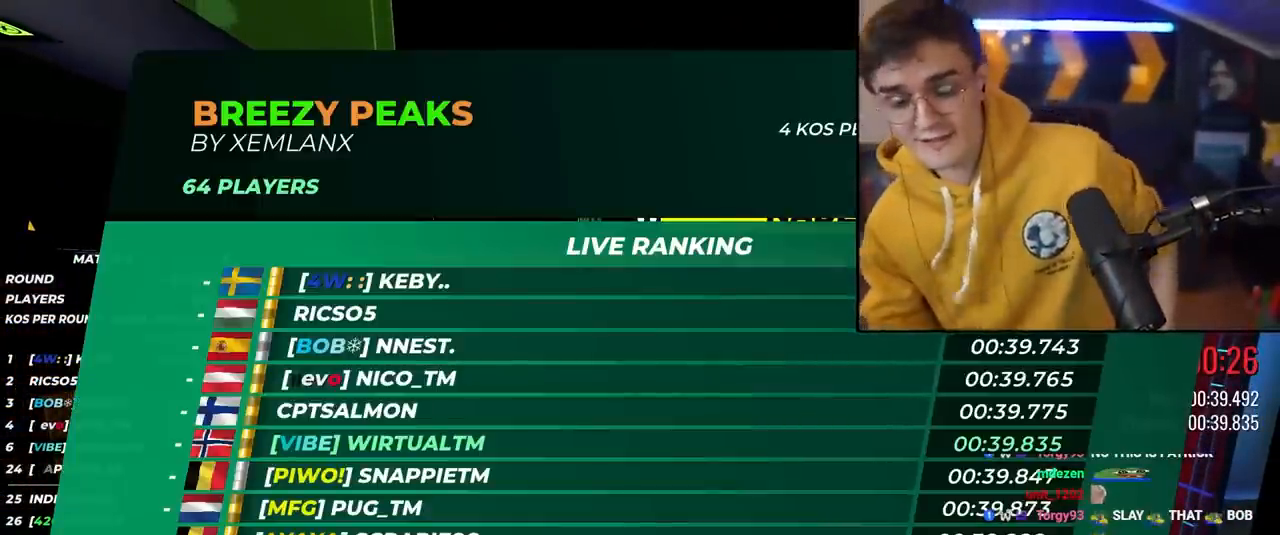
{"keys": [], "events": []}
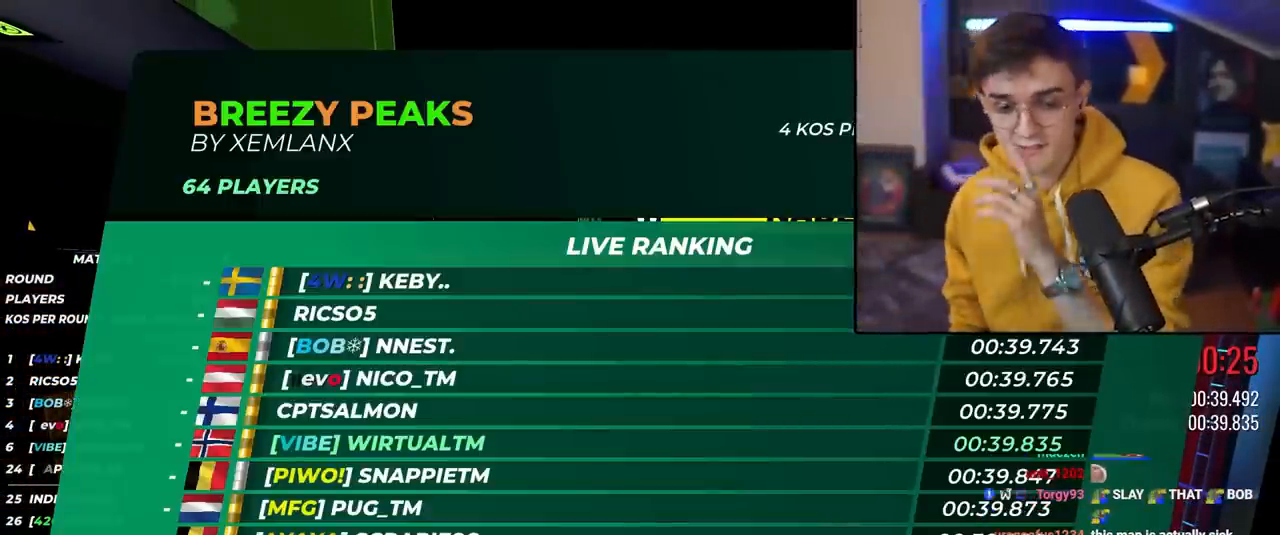
{"keys": [], "events": []}
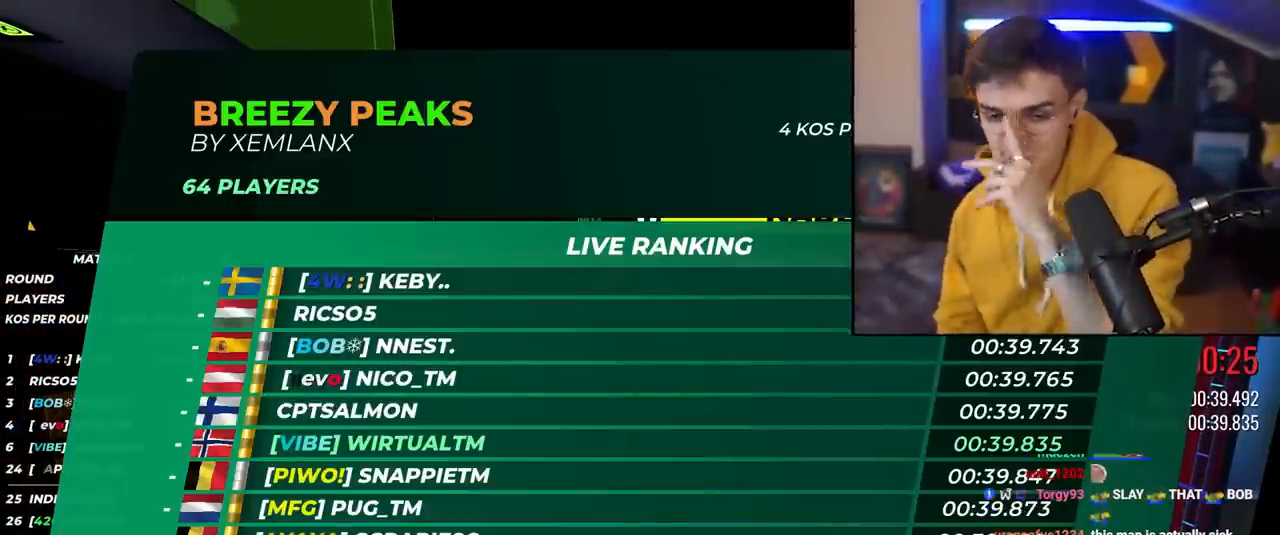
{"keys": [], "events": []}
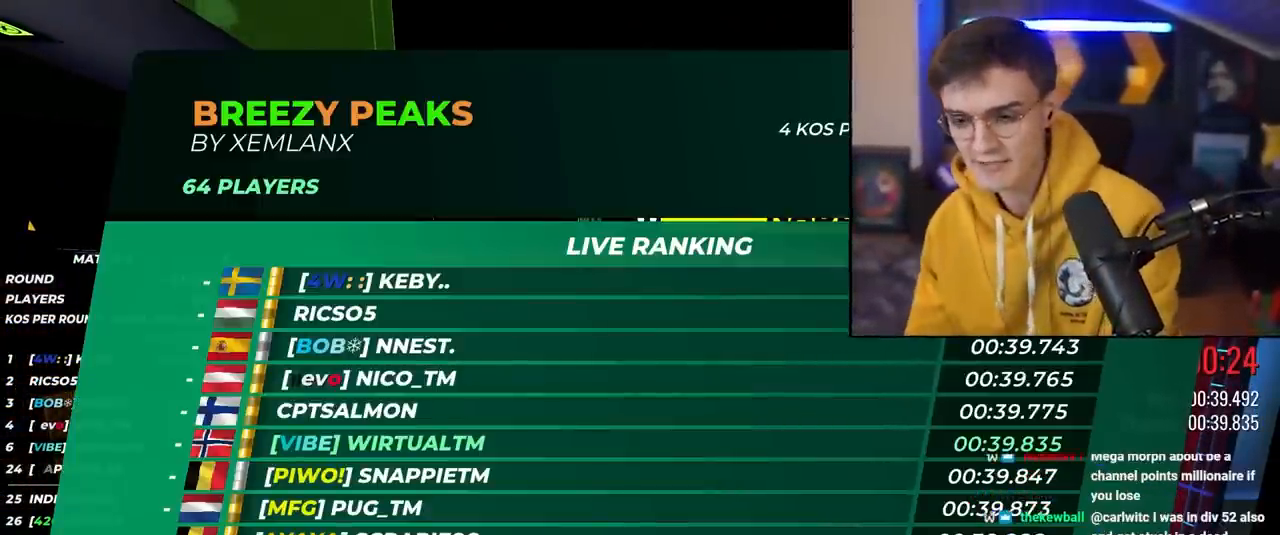
{"keys": [], "events": []}
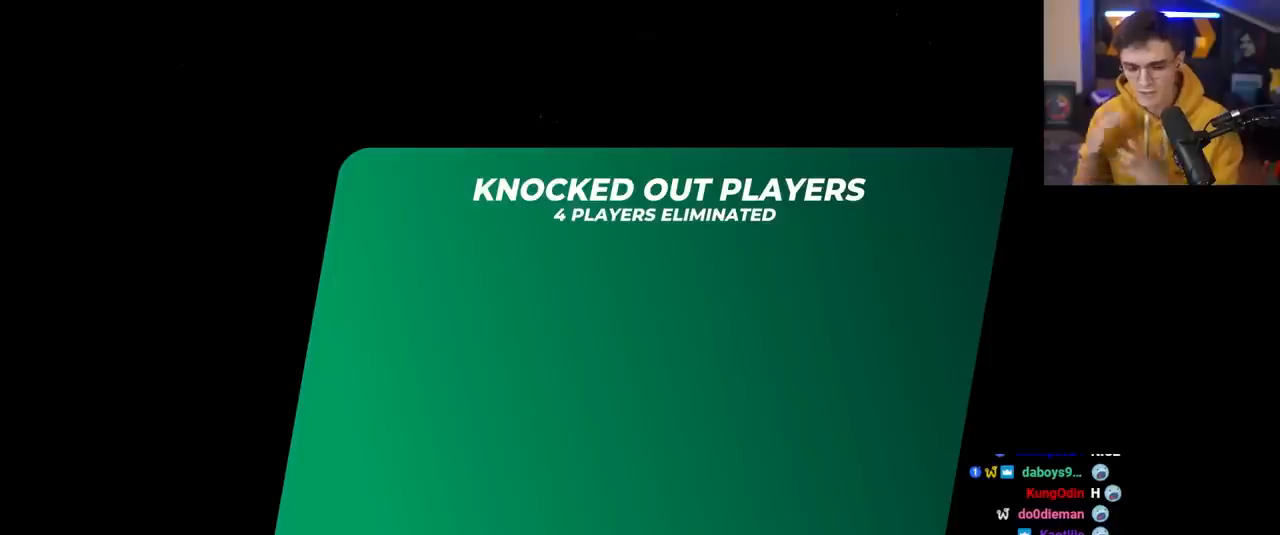
{"keys": [], "events": []}
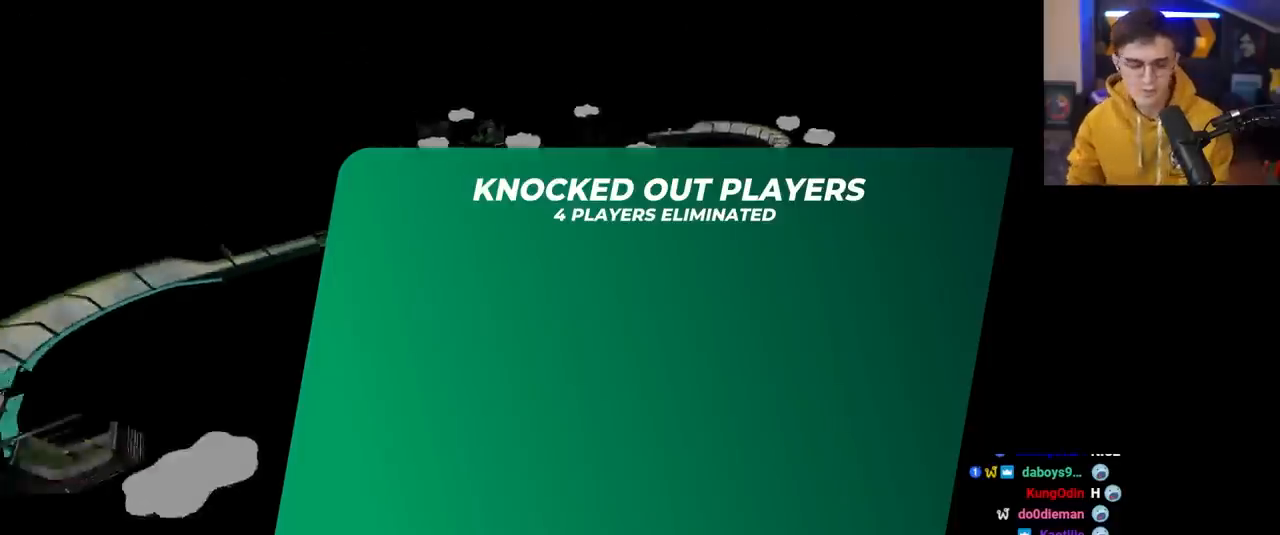
{"keys": ["up"], "events": [[433, "up", "down"]]}
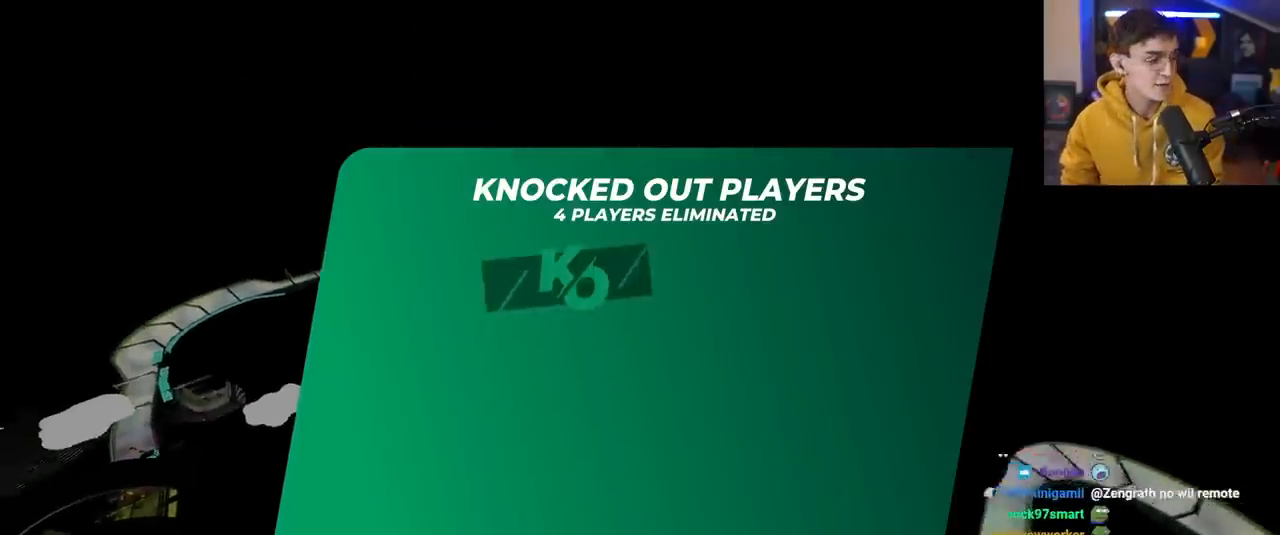
{"keys": ["up"], "events": []}
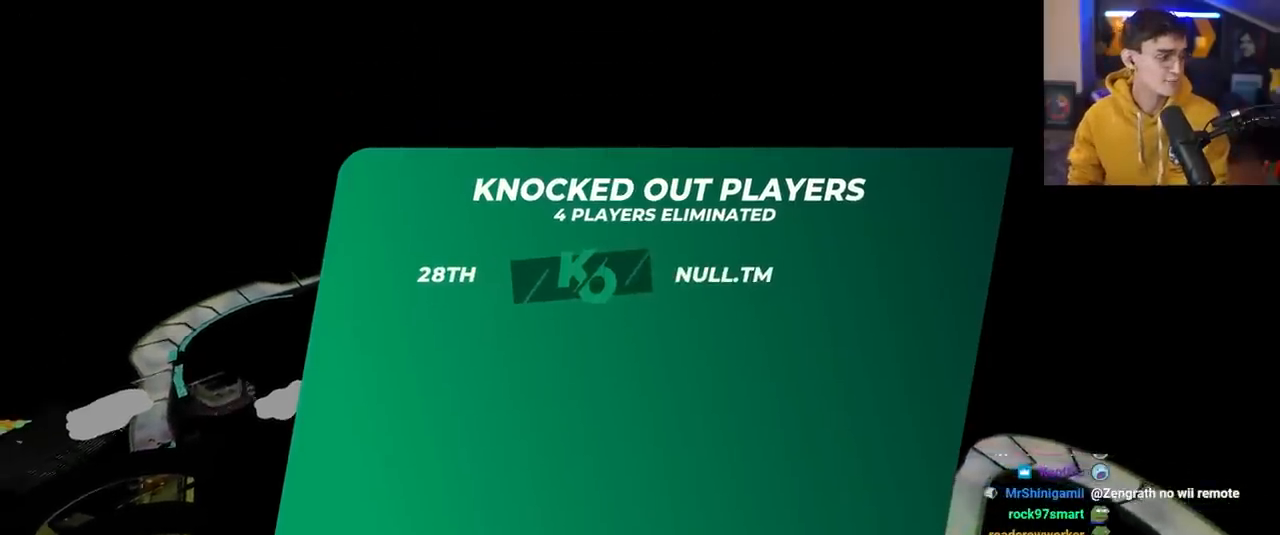
{"keys": ["up"], "events": []}
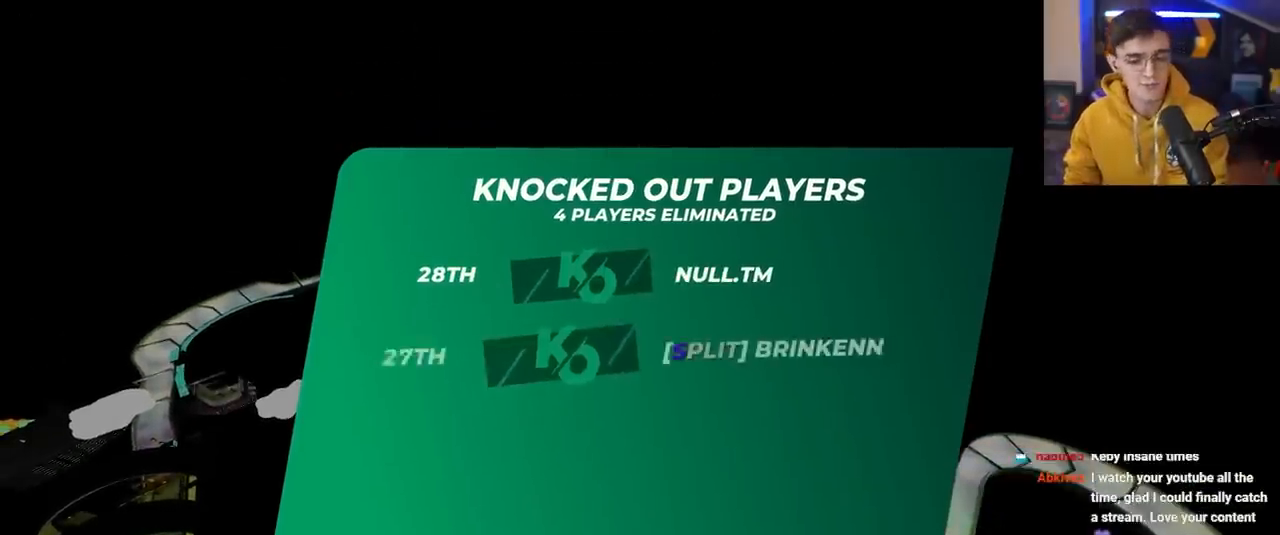
{"keys": ["up"], "events": []}
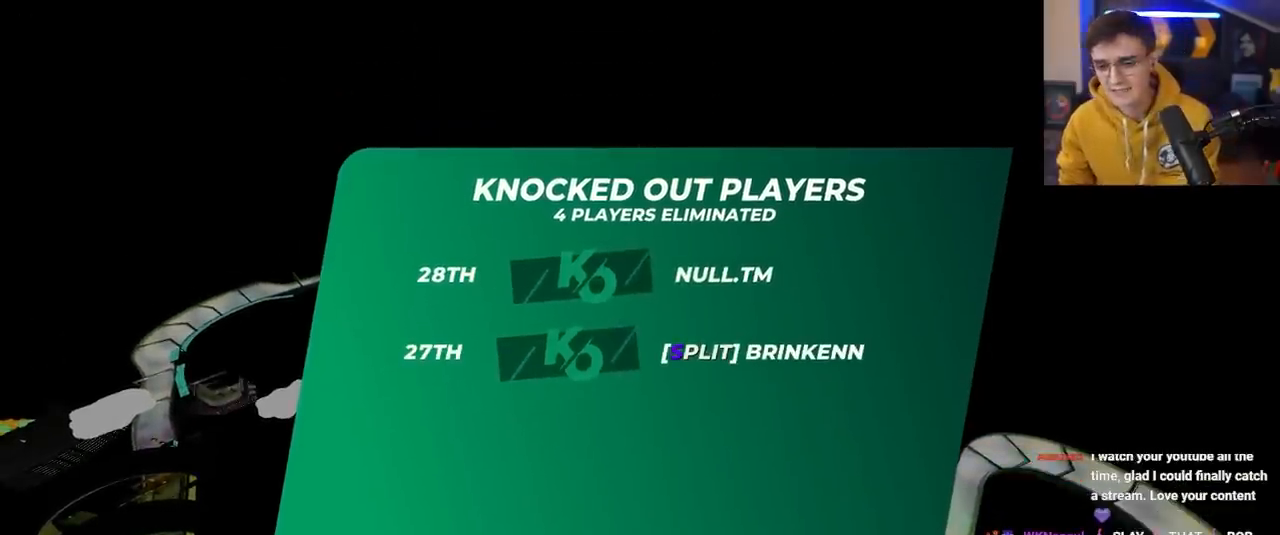
{"keys": ["up"], "events": []}
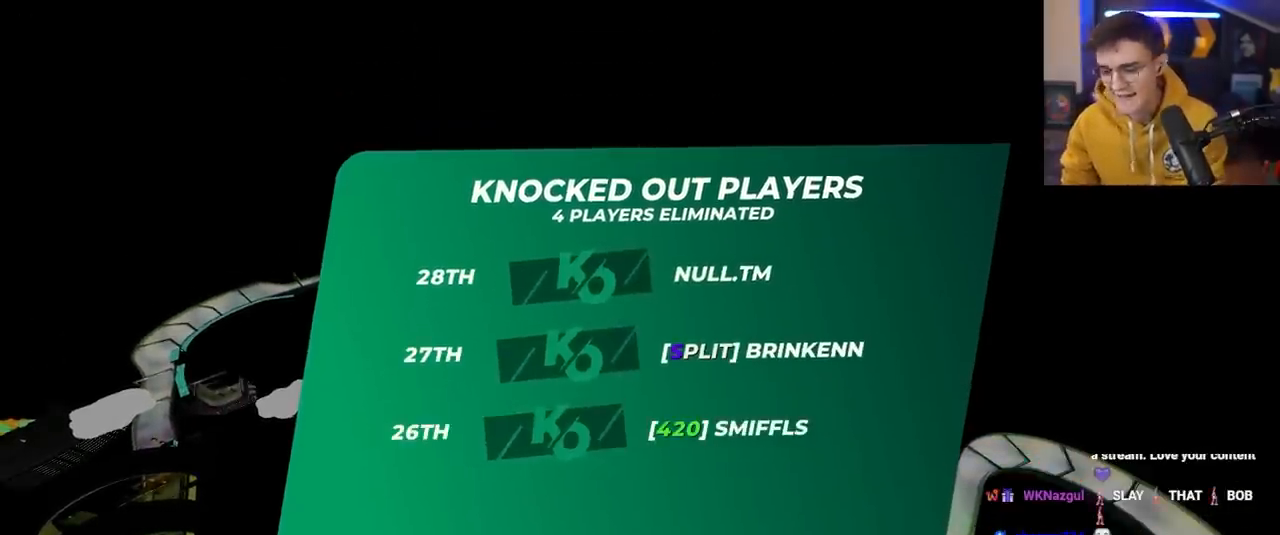
{"keys": ["up"], "events": []}